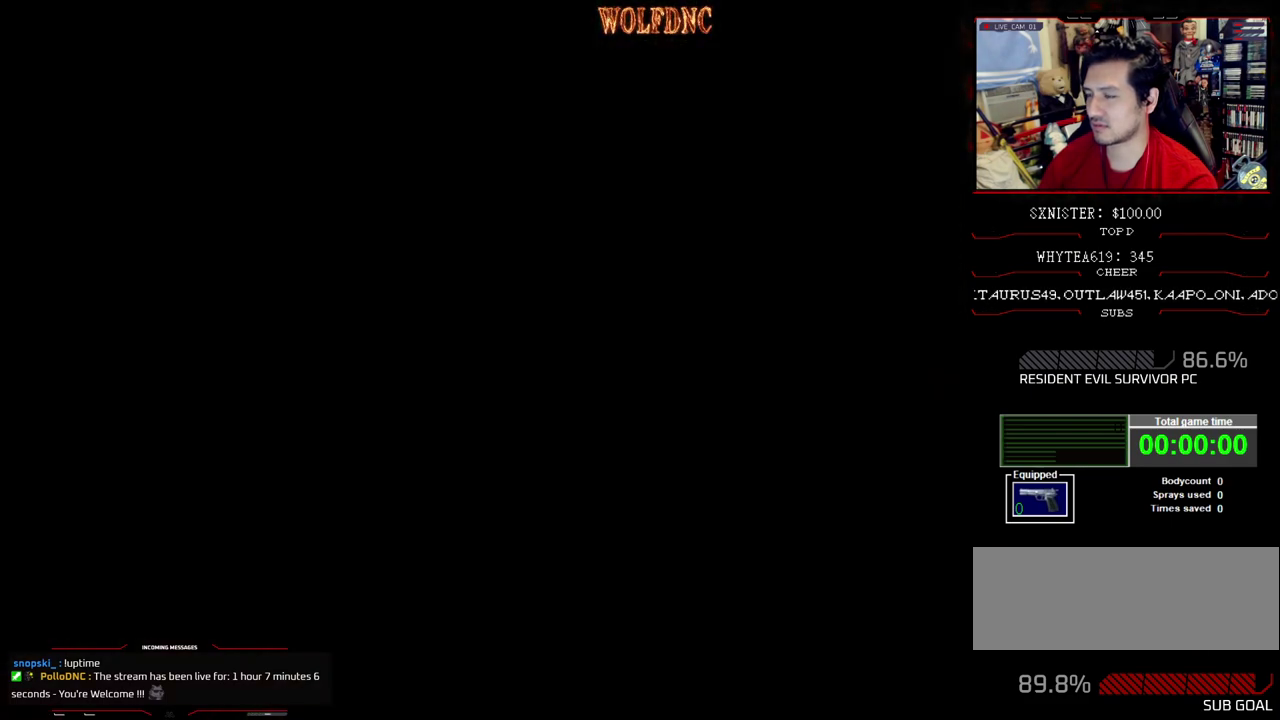
Gameplay with a controller (PlayStation layout); each line is a JSON object with the inputs held at the frame after it. "events" lists button and stick changes between this image and that frame as [ms after this image, input, new state], when the widget could be followed in between. Not read: L3 R3.
{"buttons": [], "events": []}
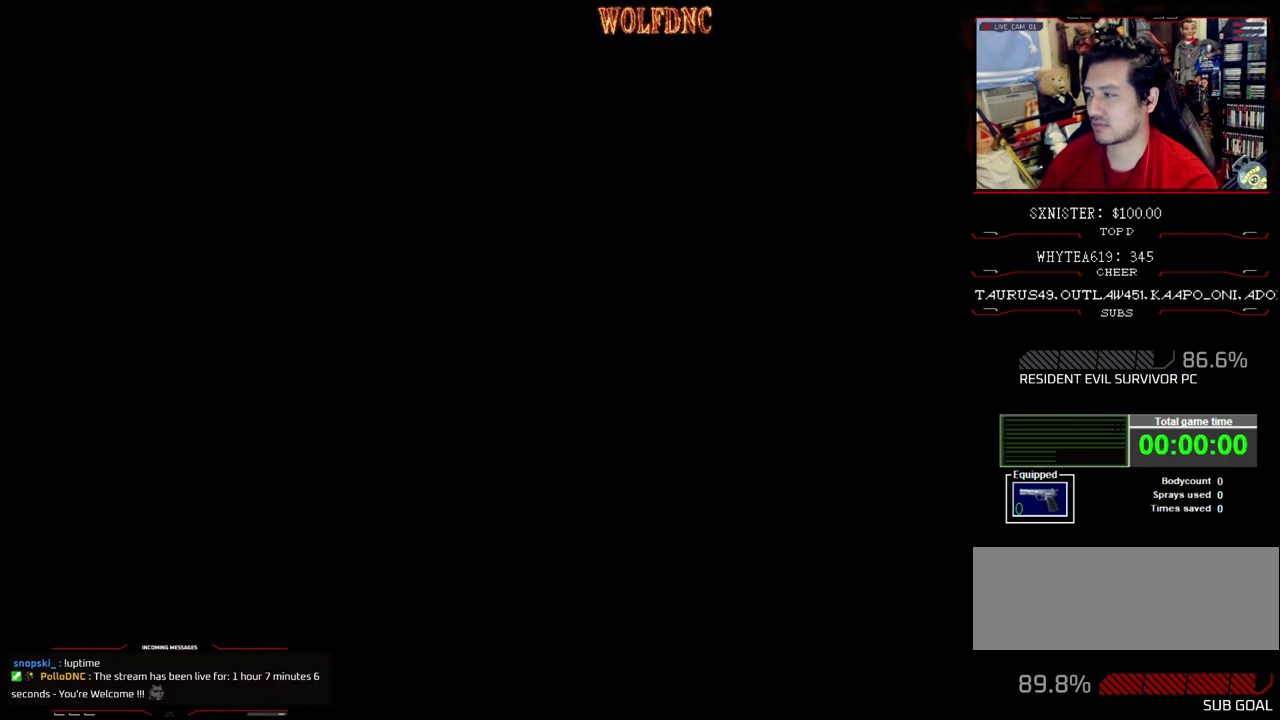
{"buttons": [], "events": []}
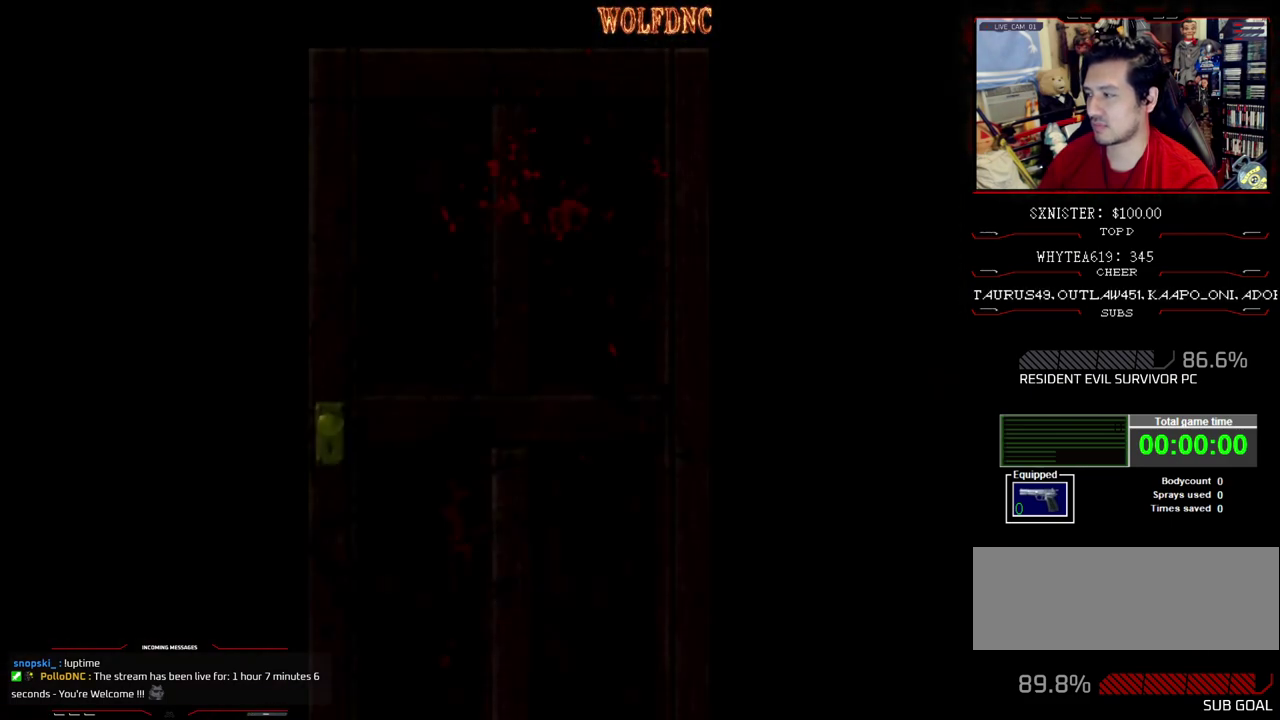
{"buttons": [], "events": []}
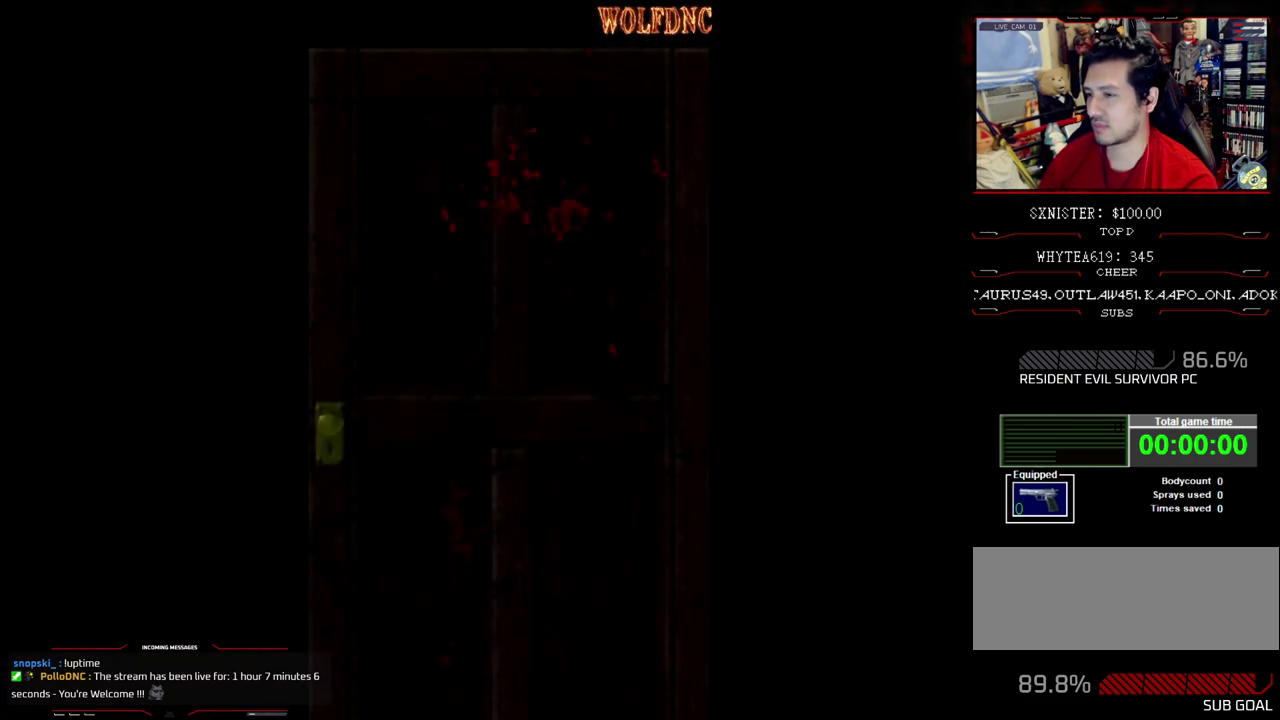
{"buttons": [], "events": []}
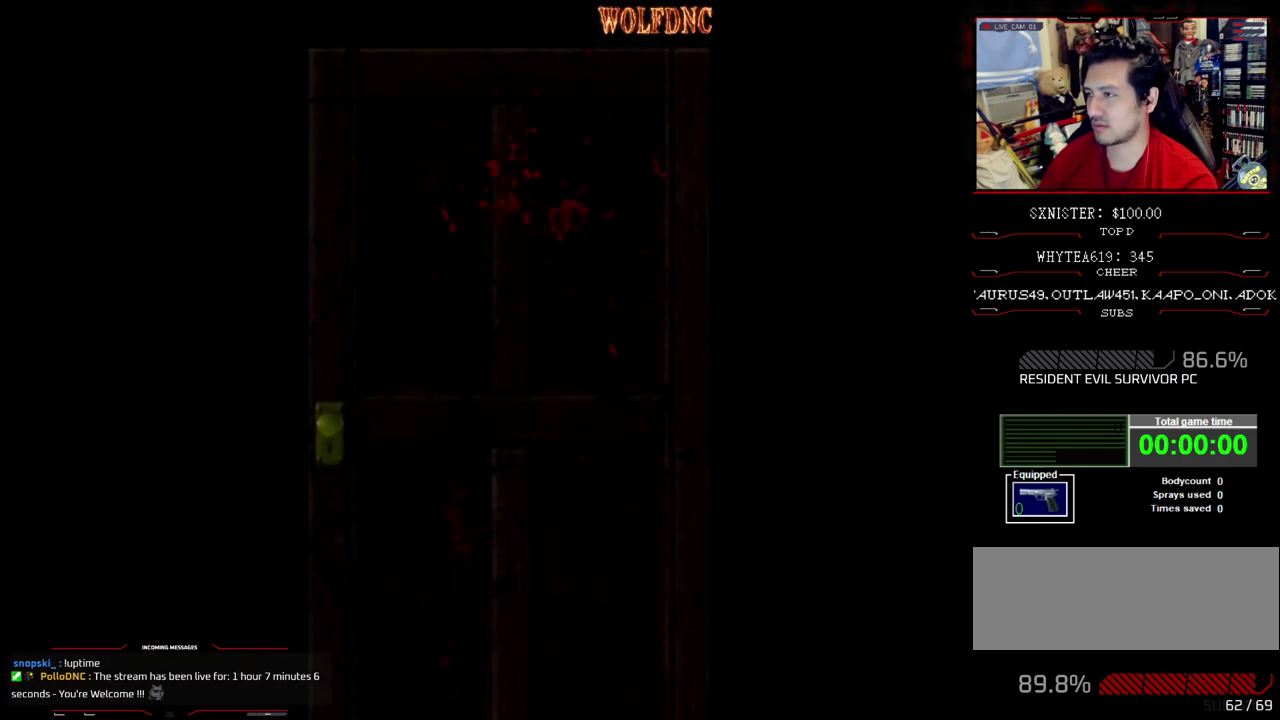
{"buttons": [], "events": [[233, "SELECT", "down"], [283, "SELECT", "up"]]}
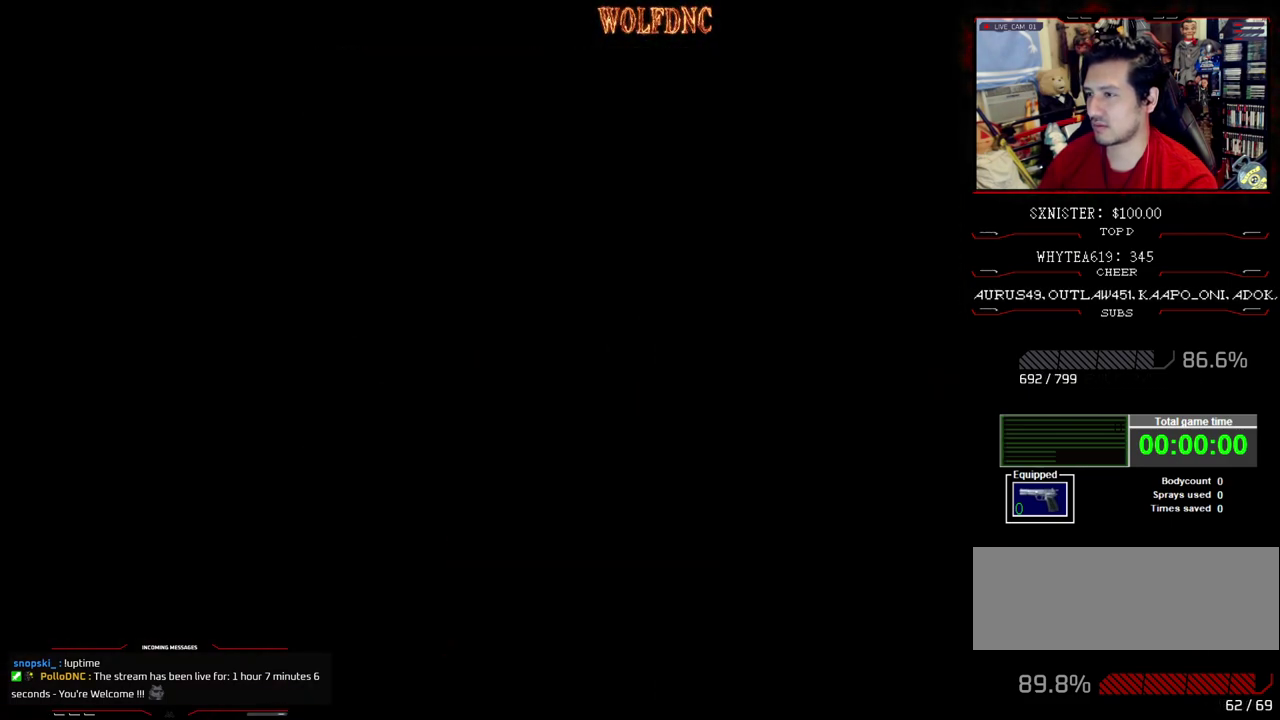
{"buttons": [], "events": []}
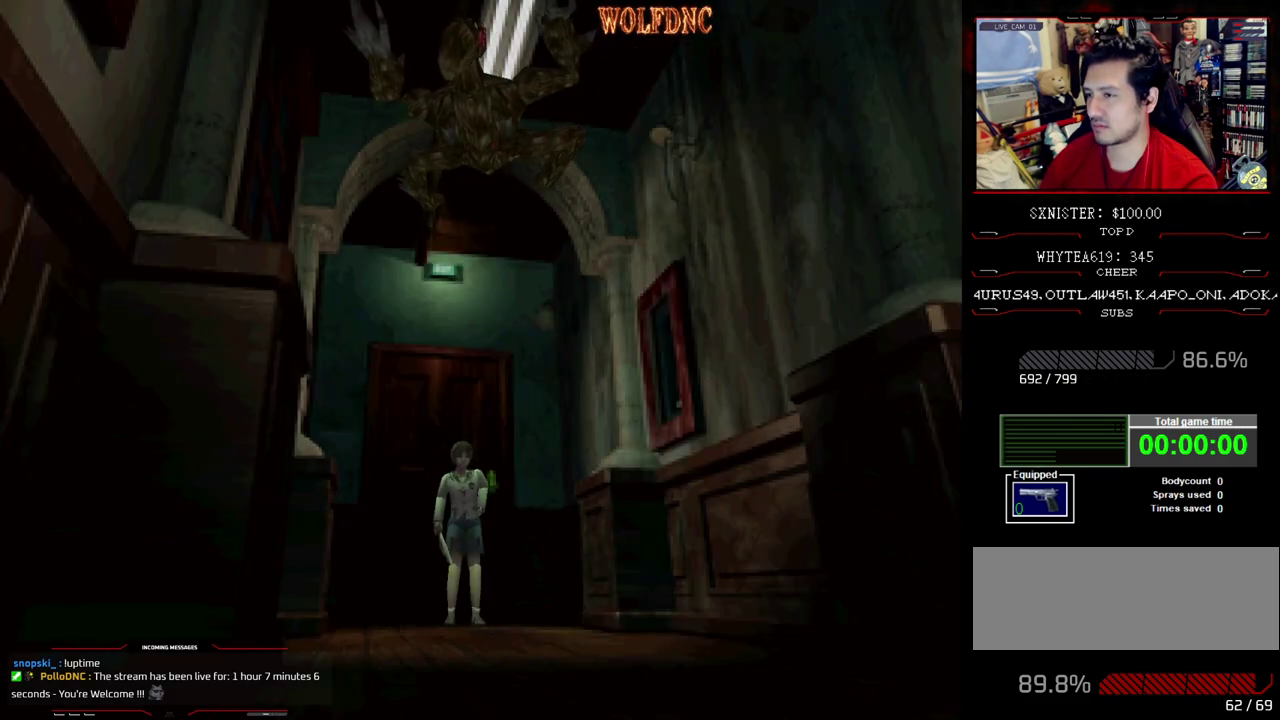
{"buttons": ["DPAD_UP"], "events": [[217, "DPAD_UP", "down"]]}
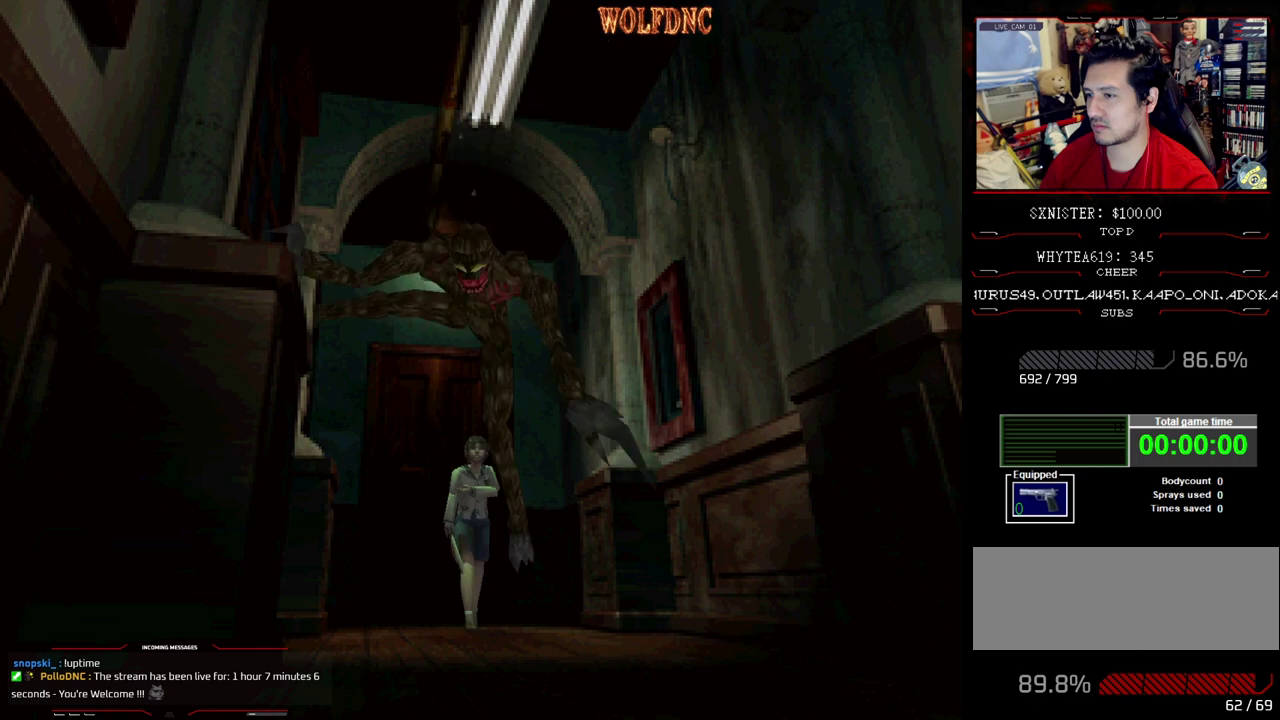
{"buttons": ["R1", "DPAD_DOWN"], "events": [[183, "DPAD_UP", "up"], [333, "R1", "down"], [383, "DPAD_DOWN", "down"]]}
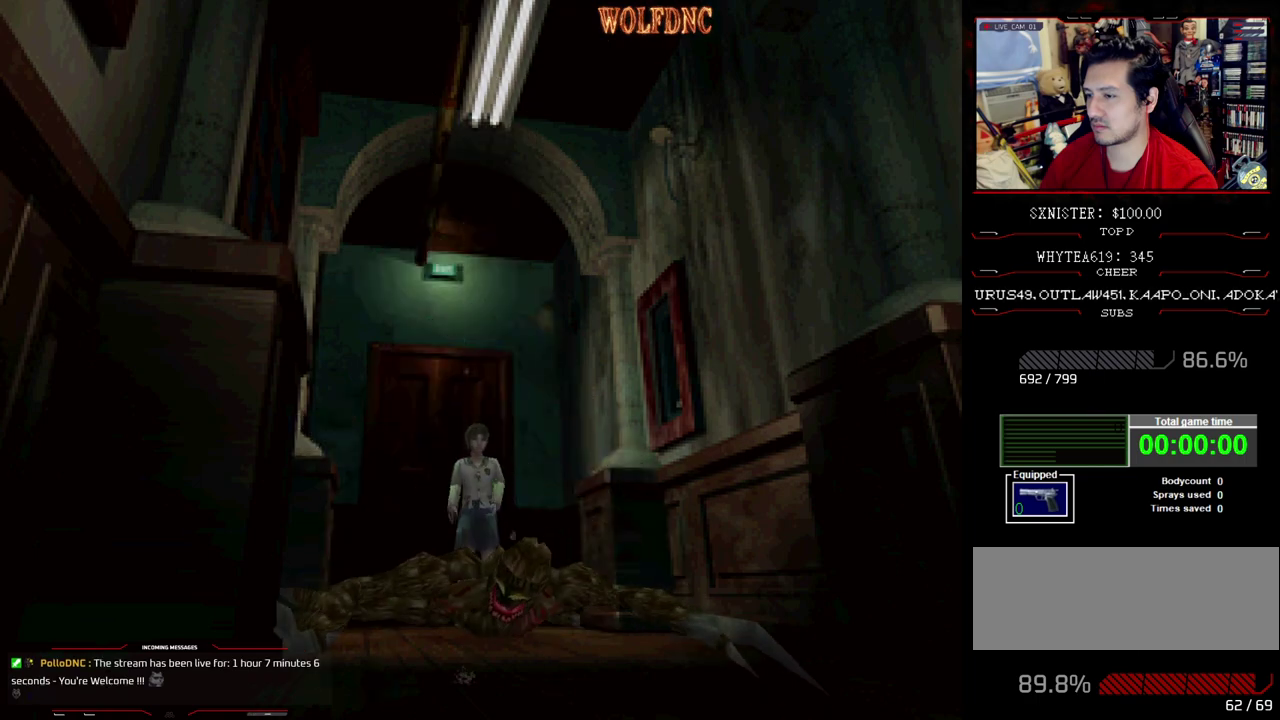
{"buttons": ["CROSS", "R1", "DPAD_DOWN"], "events": [[17, "CROSS", "down"]]}
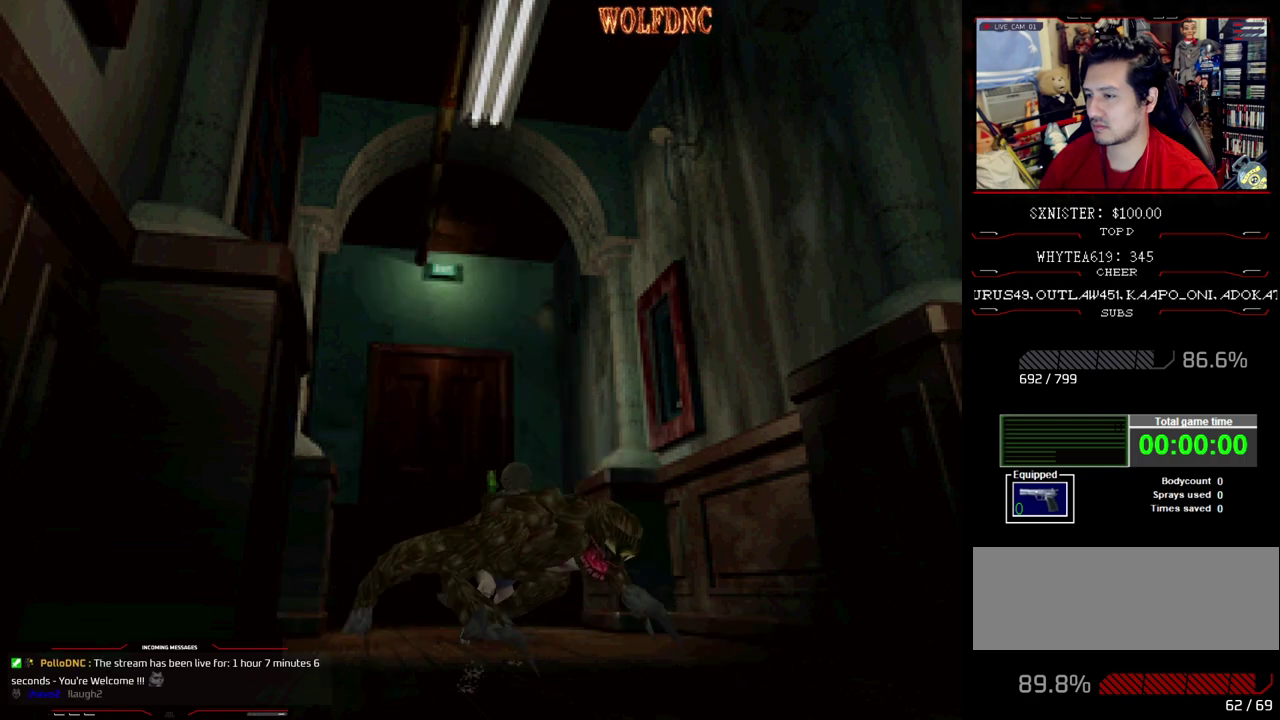
{"buttons": ["CROSS", "R1", "DPAD_DOWN"], "events": []}
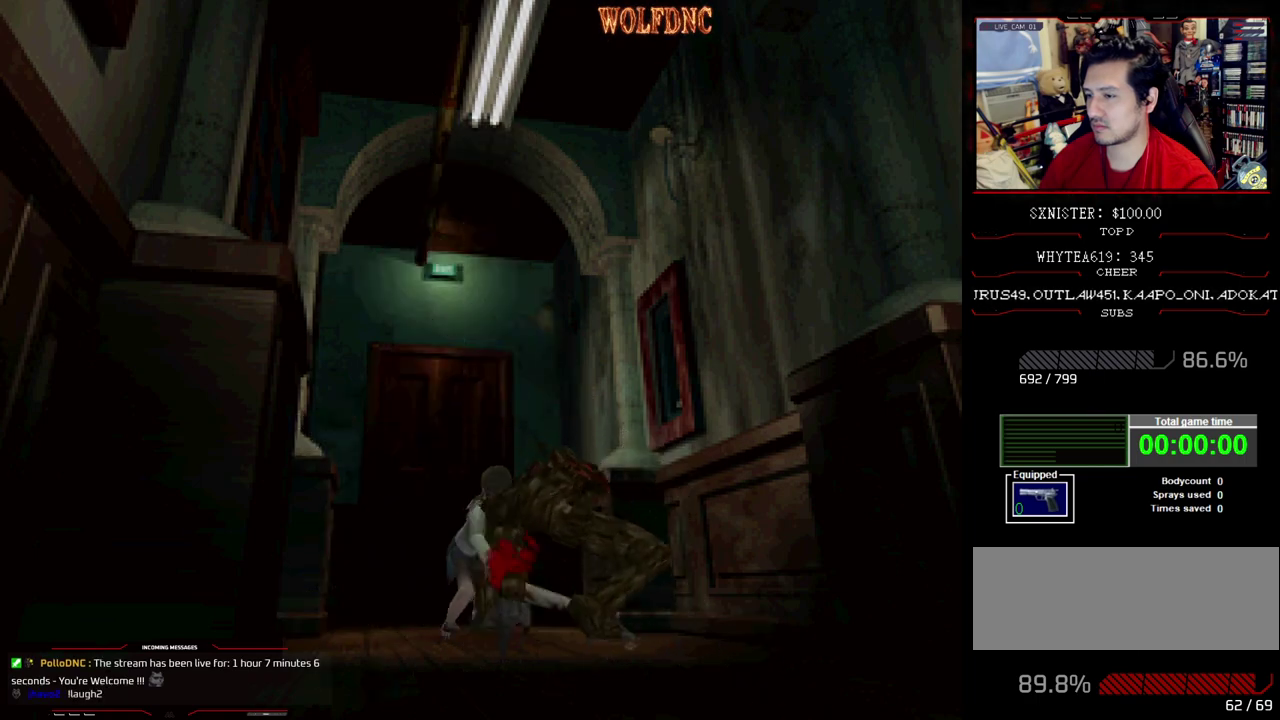
{"buttons": ["CROSS", "R1", "DPAD_DOWN"], "events": []}
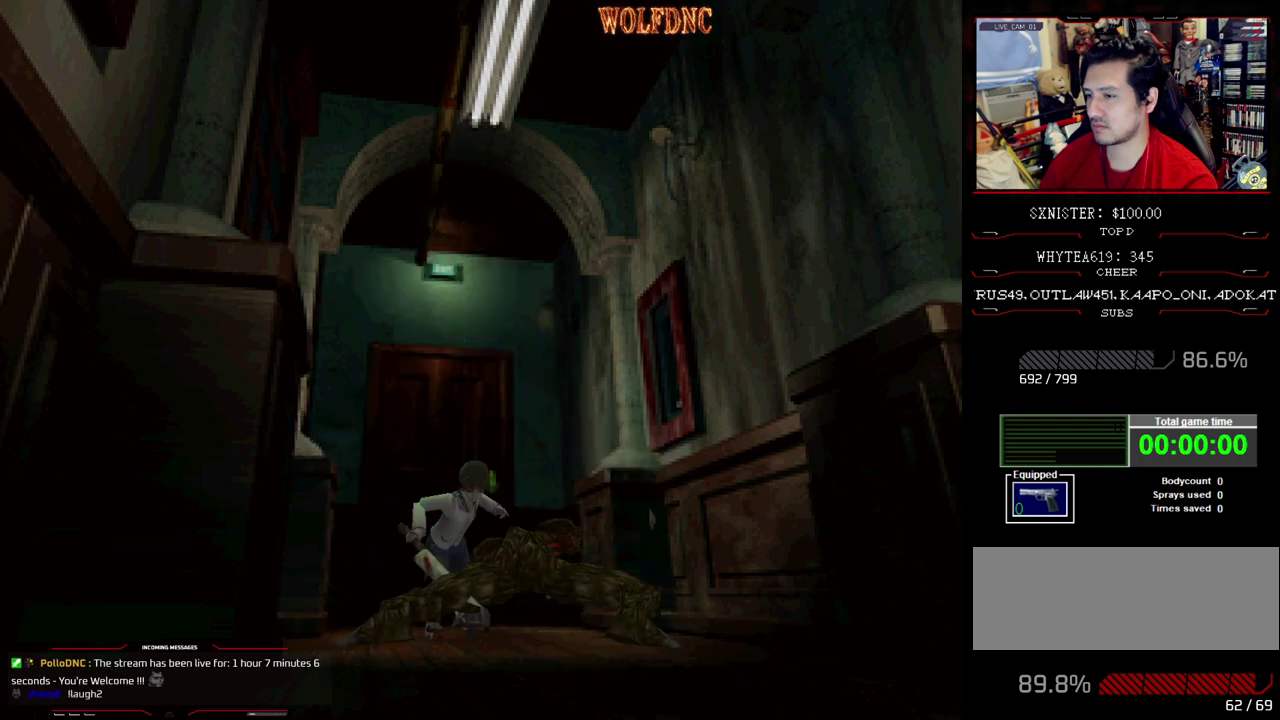
{"buttons": ["CROSS", "R1", "DPAD_DOWN", "DPAD_LEFT"], "events": [[483, "DPAD_LEFT", "down"]]}
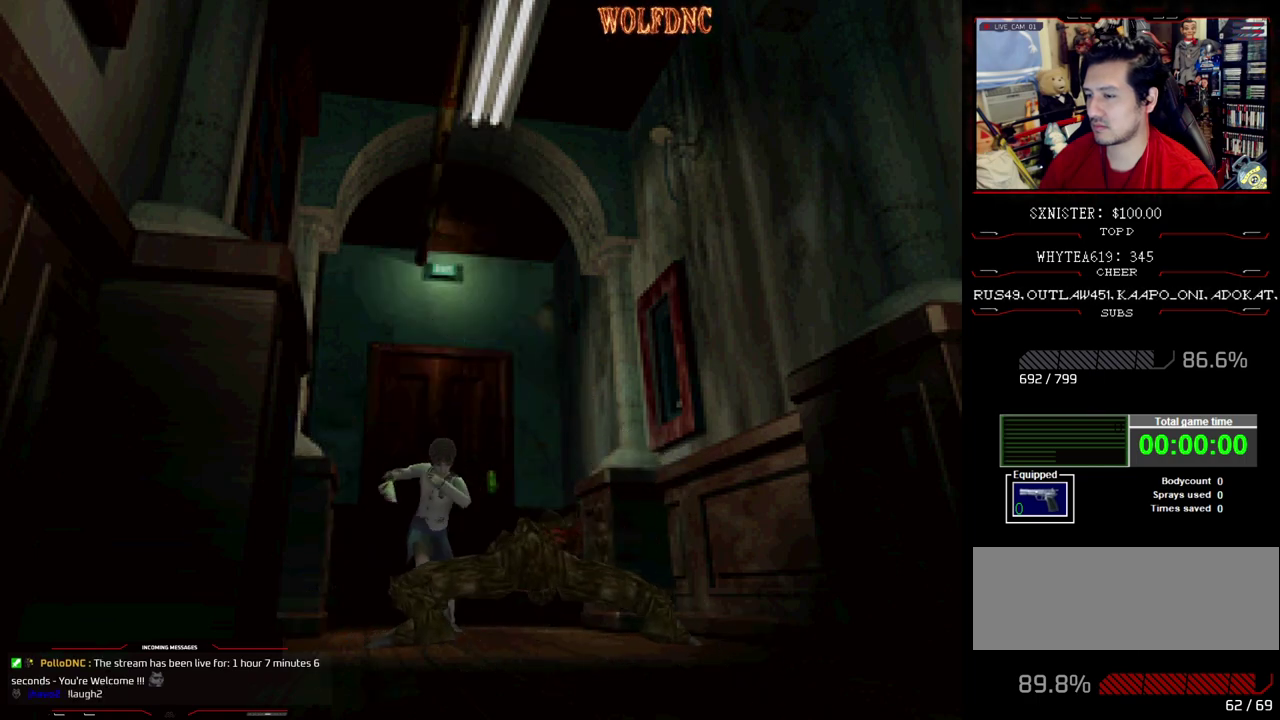
{"buttons": ["R1"], "events": [[317, "DPAD_LEFT", "up"], [450, "CROSS", "up"], [500, "DPAD_DOWN", "up"]]}
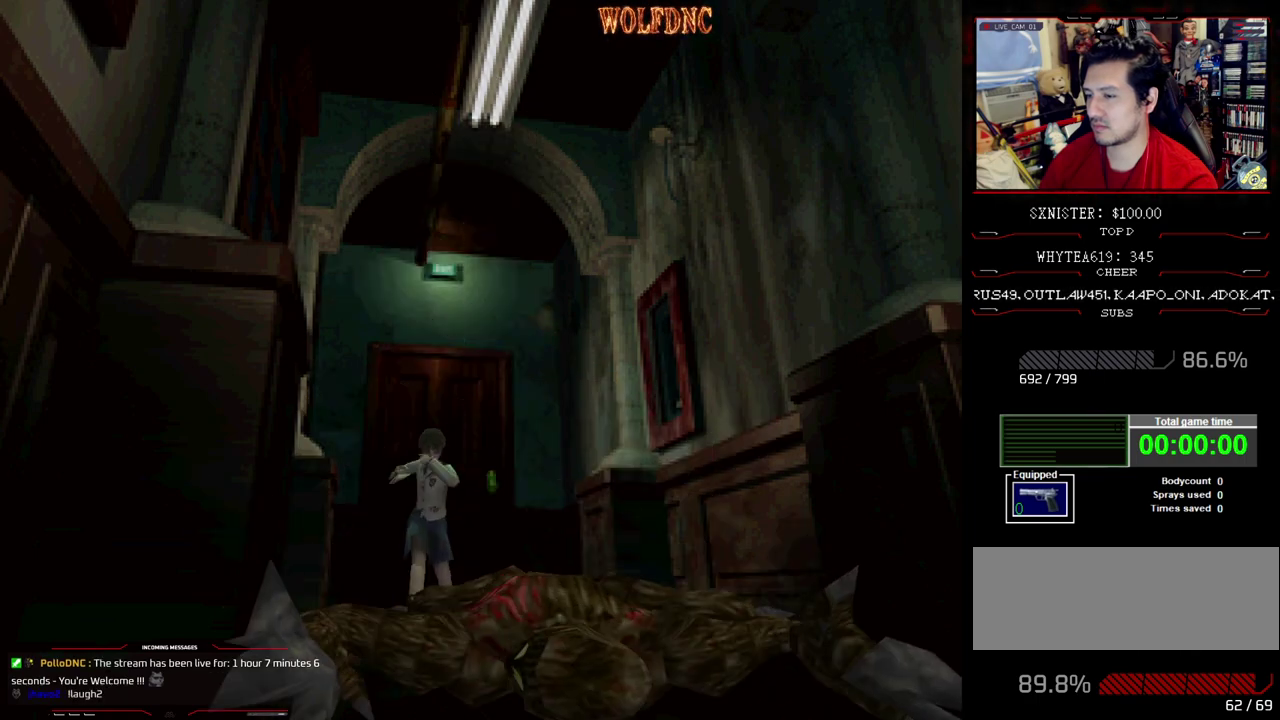
{"buttons": ["DPAD_UP"], "events": [[50, "R1", "up"], [417, "DPAD_UP", "down"]]}
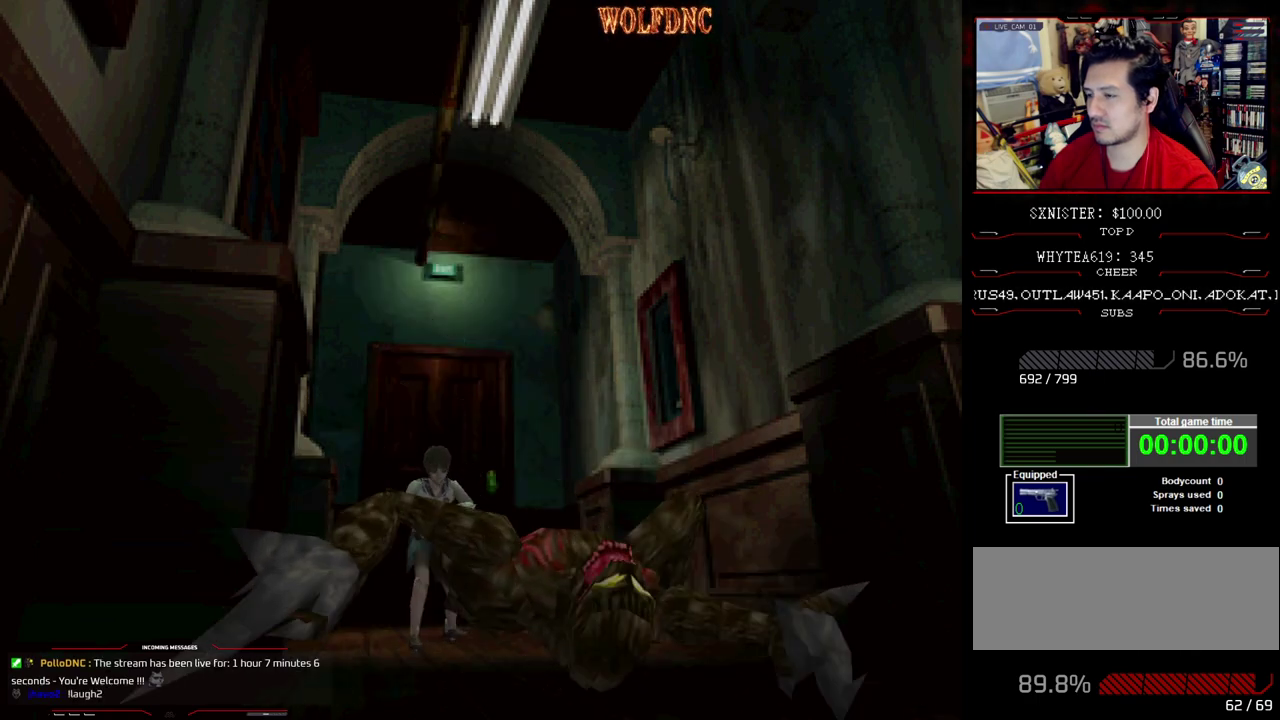
{"buttons": ["CROSS", "SQUARE", "DPAD_UP"], "events": [[200, "SQUARE", "down"], [483, "CROSS", "down"]]}
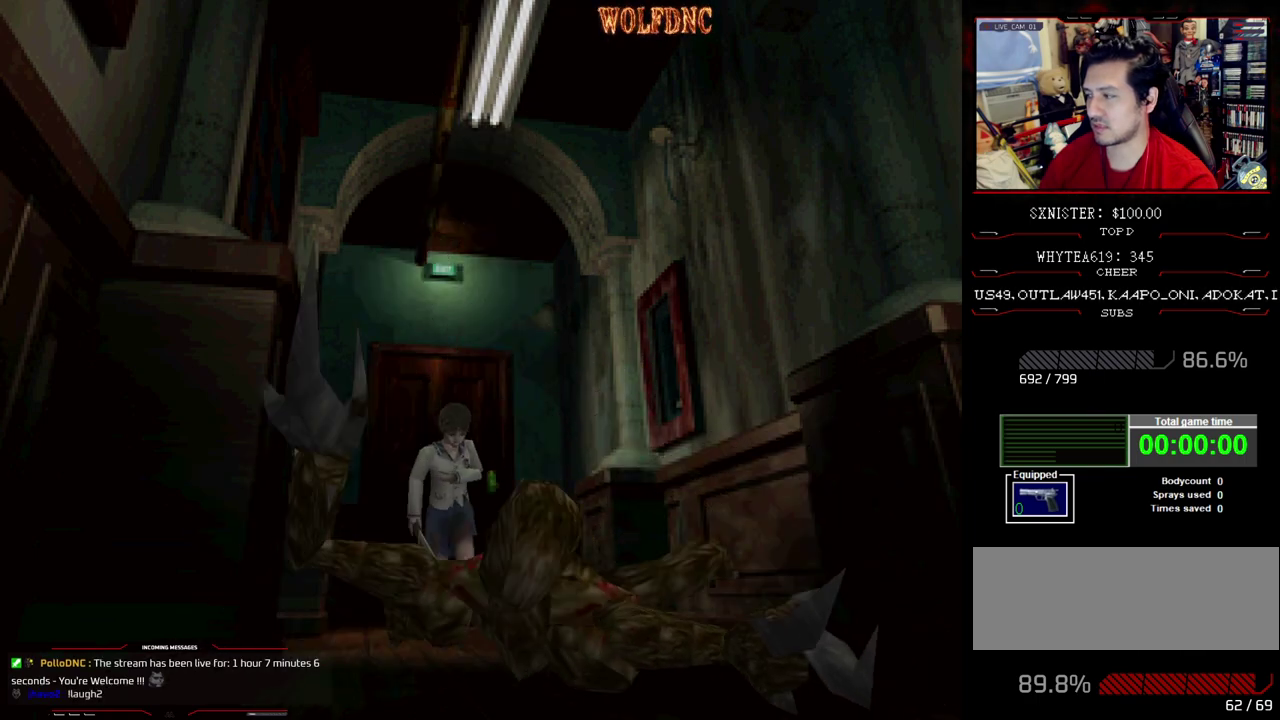
{"buttons": ["CROSS", "SQUARE", "DPAD_UP"], "events": []}
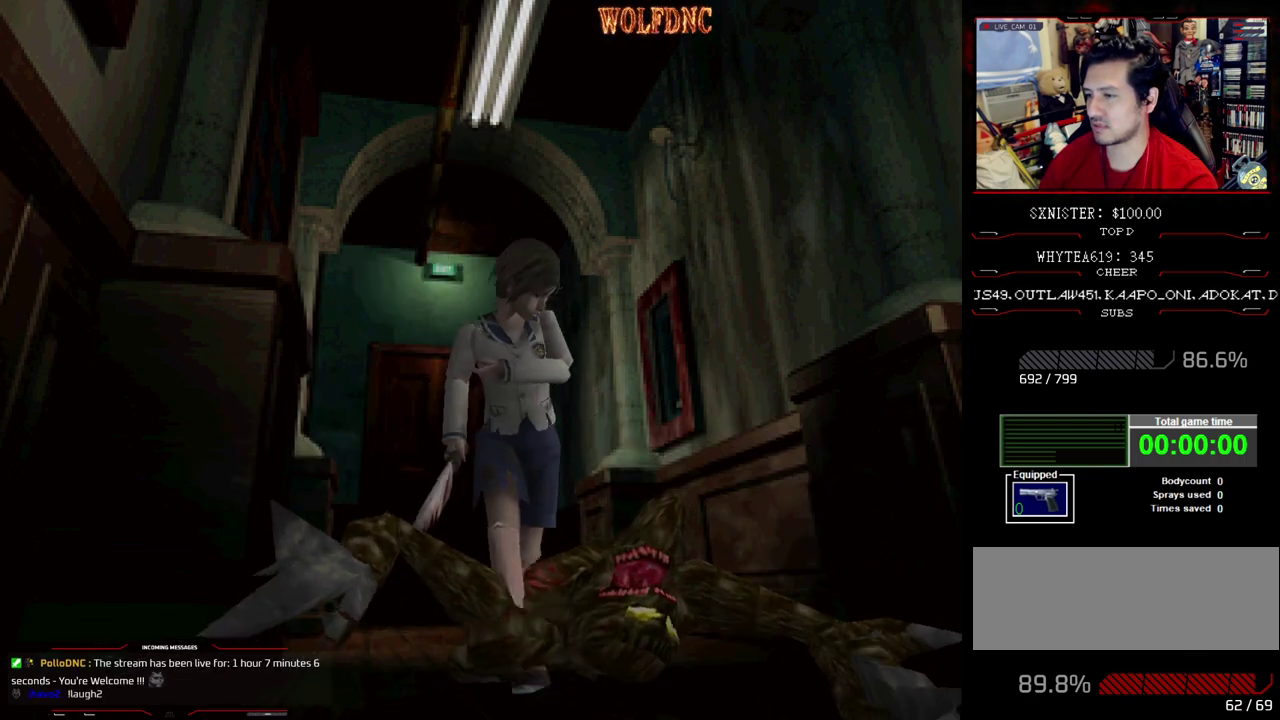
{"buttons": ["CROSS", "SQUARE", "DPAD_UP"], "events": []}
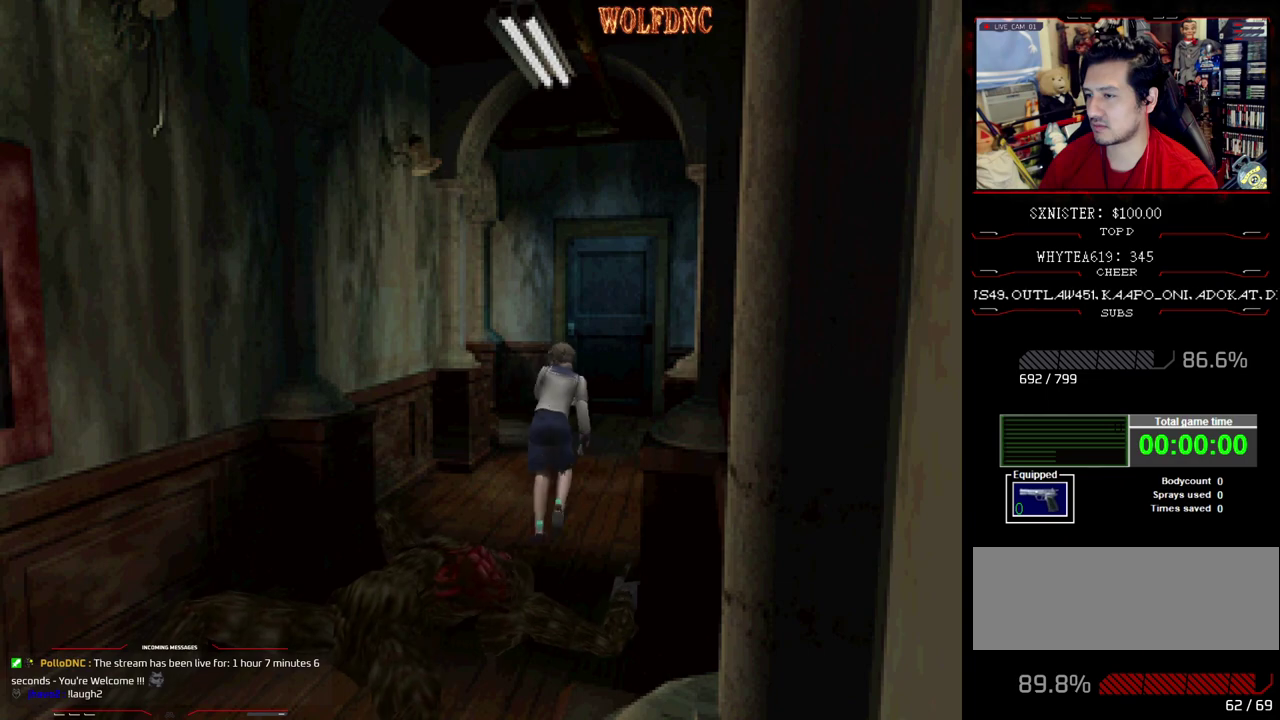
{"buttons": ["SQUARE", "DPAD_UP"], "events": [[17, "CROSS", "up"]]}
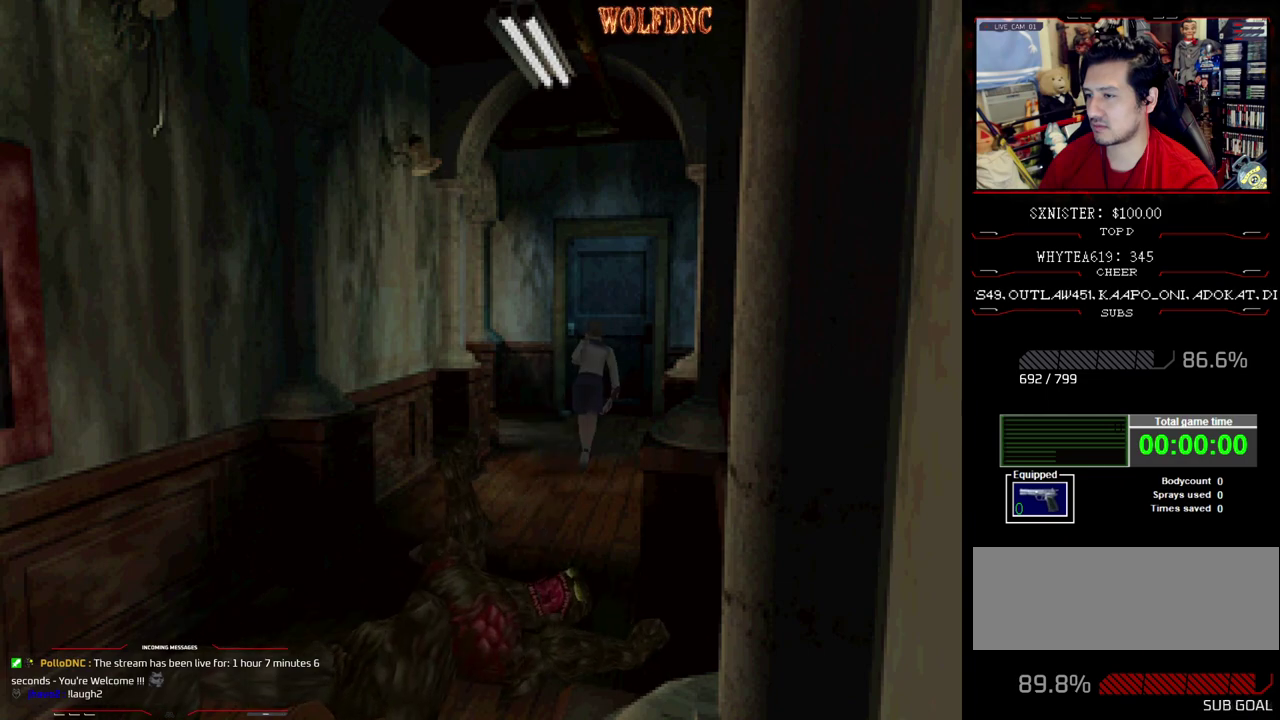
{"buttons": ["DPAD_UP", "DPAD_LEFT"], "events": [[217, "DPAD_LEFT", "down"], [217, "SQUARE", "up"], [417, "DPAD_UP", "up"], [500, "DPAD_UP", "down"]]}
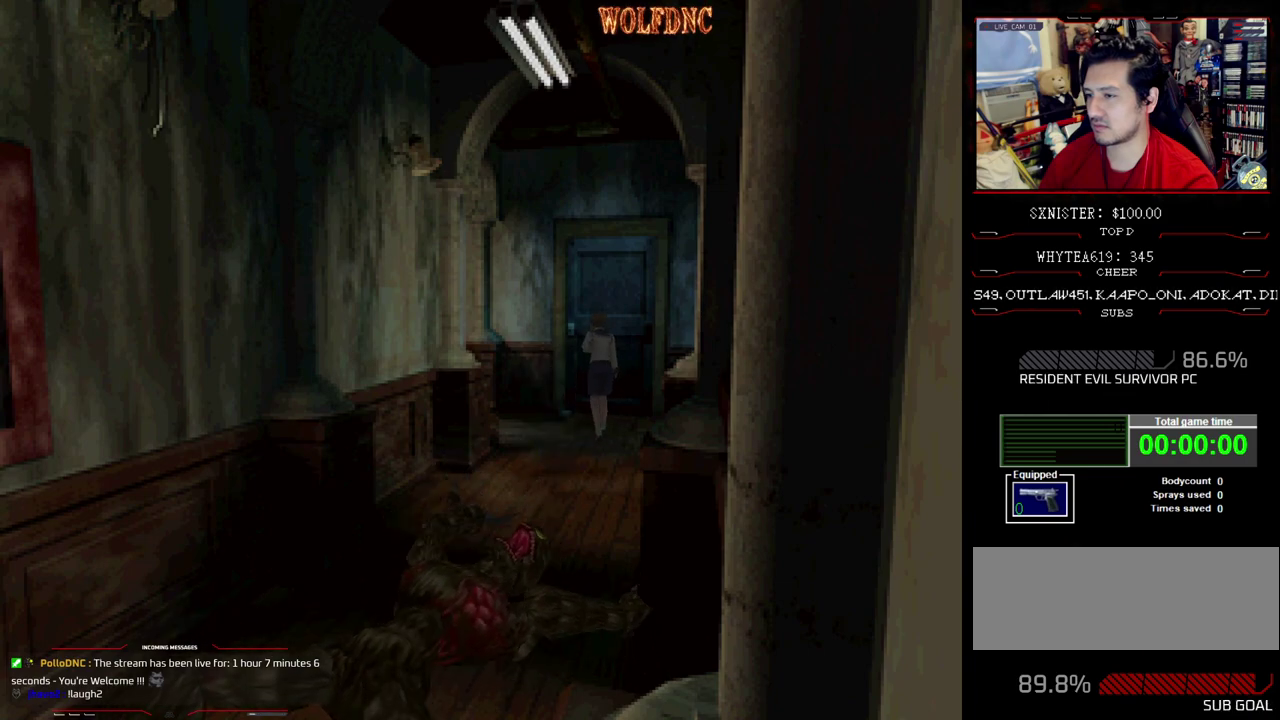
{"buttons": ["DPAD_UP", "DPAD_LEFT"], "events": []}
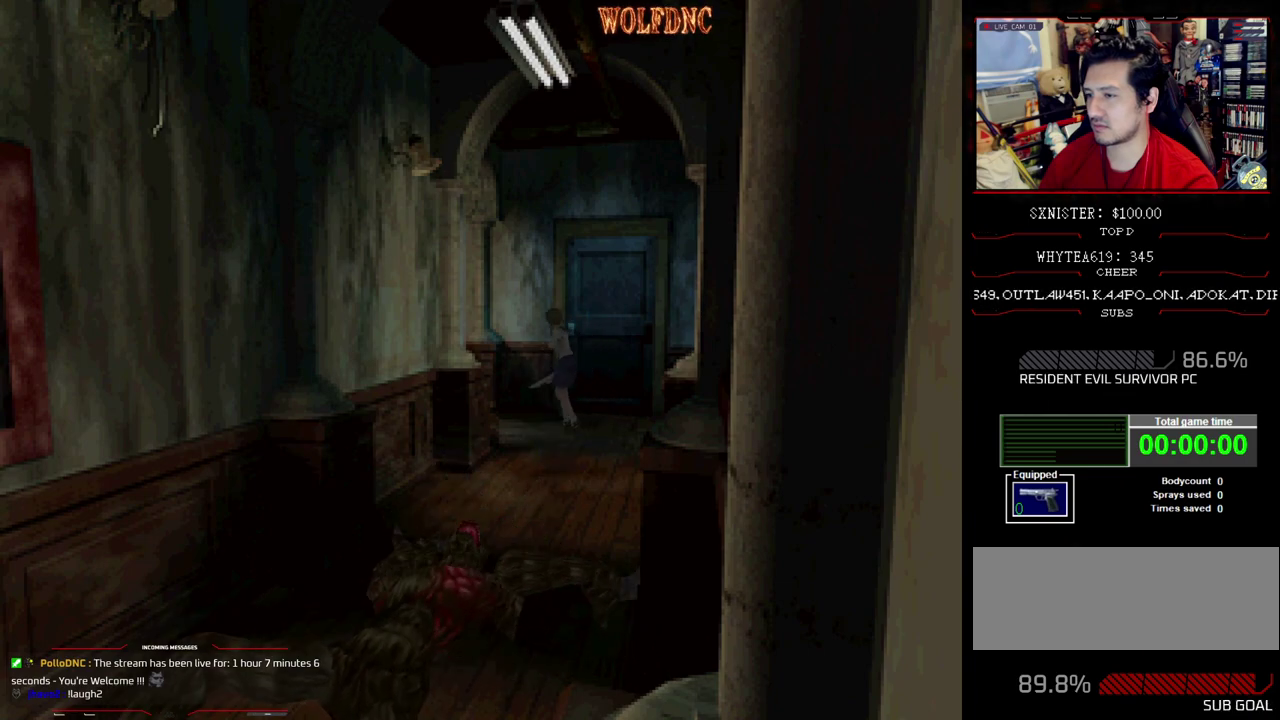
{"buttons": ["DPAD_UP"], "events": [[250, "DPAD_LEFT", "up"]]}
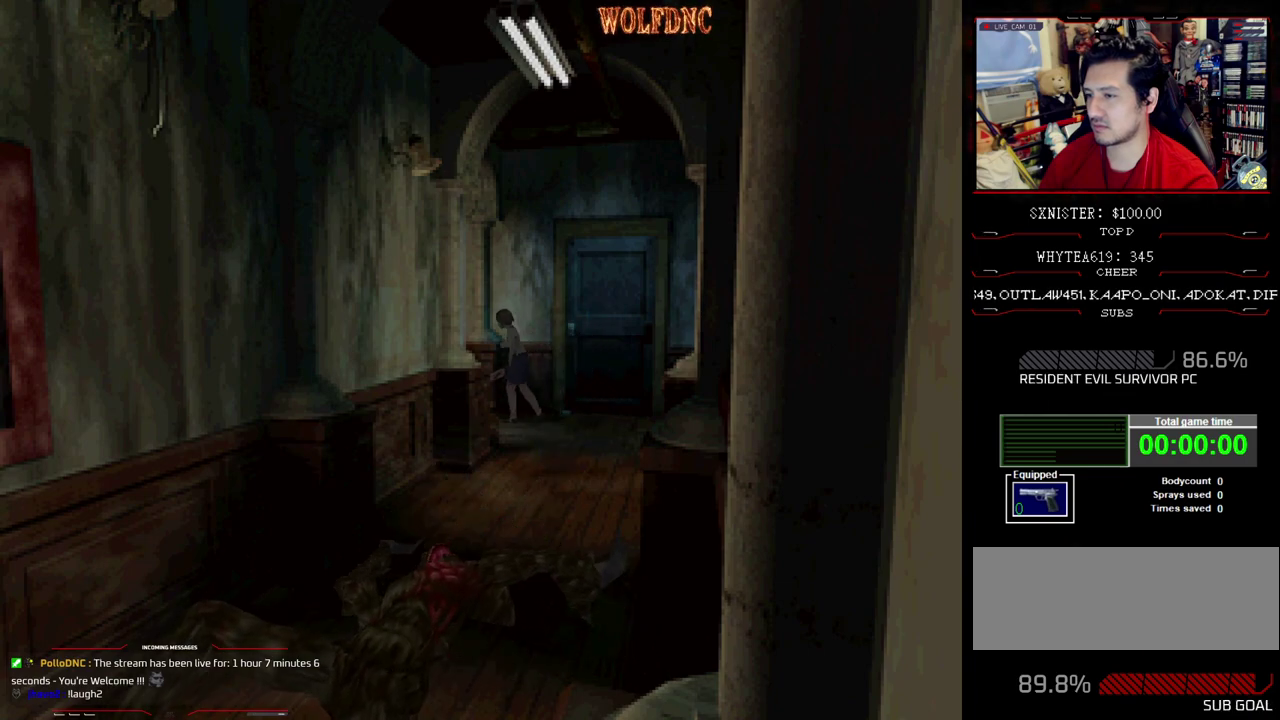
{"buttons": ["DPAD_UP"], "events": []}
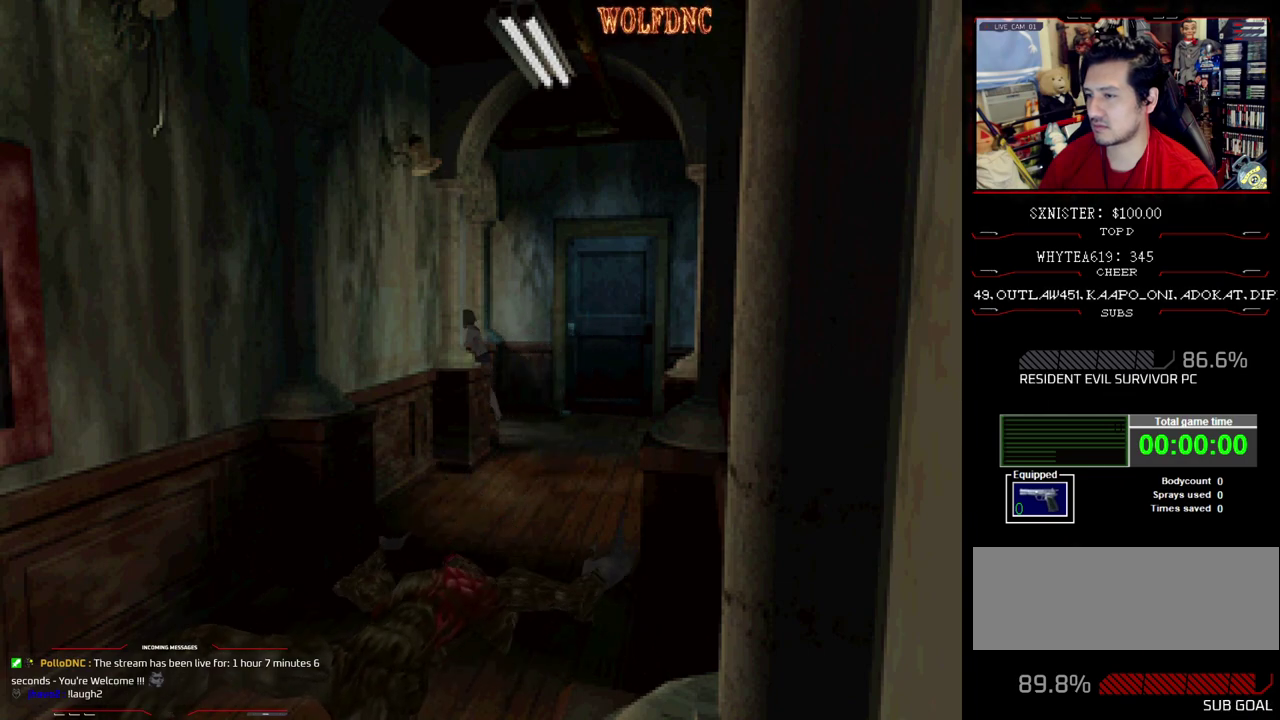
{"buttons": ["DPAD_UP"], "events": []}
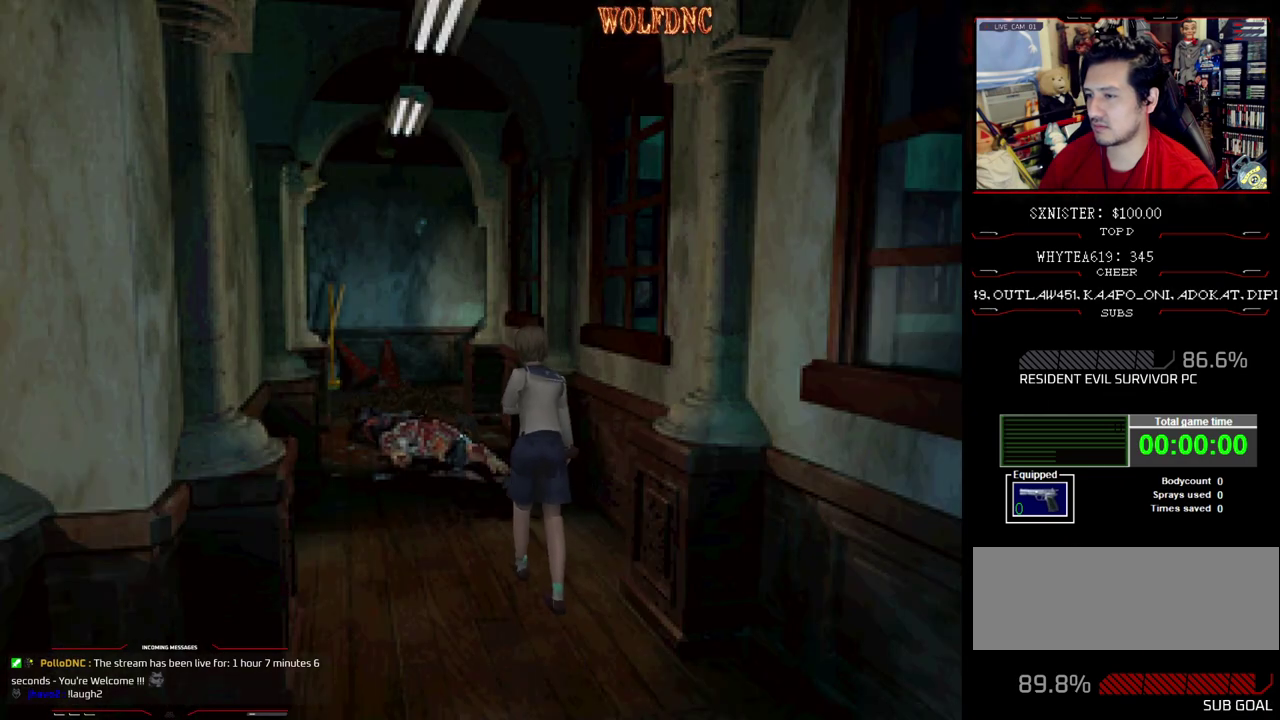
{"buttons": ["DPAD_UP", "DPAD_LEFT"], "events": [[400, "DPAD_LEFT", "down"]]}
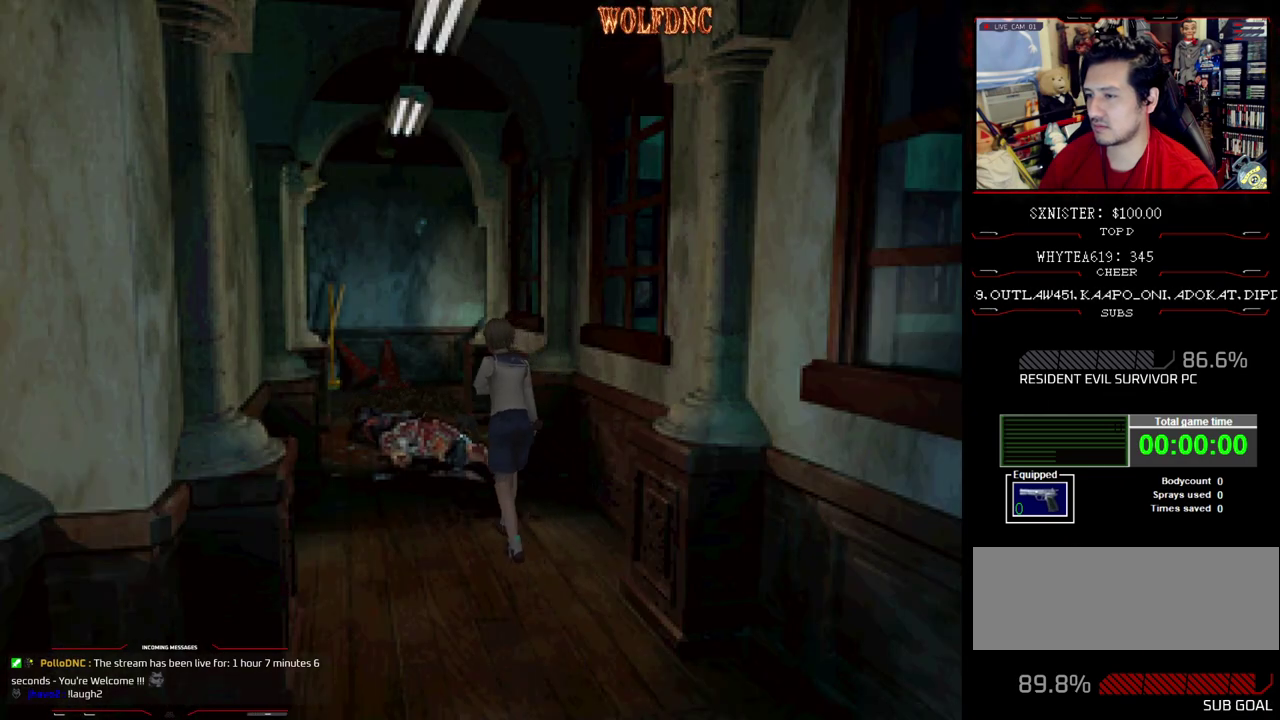
{"buttons": ["DPAD_UP"], "events": [[33, "DPAD_LEFT", "up"]]}
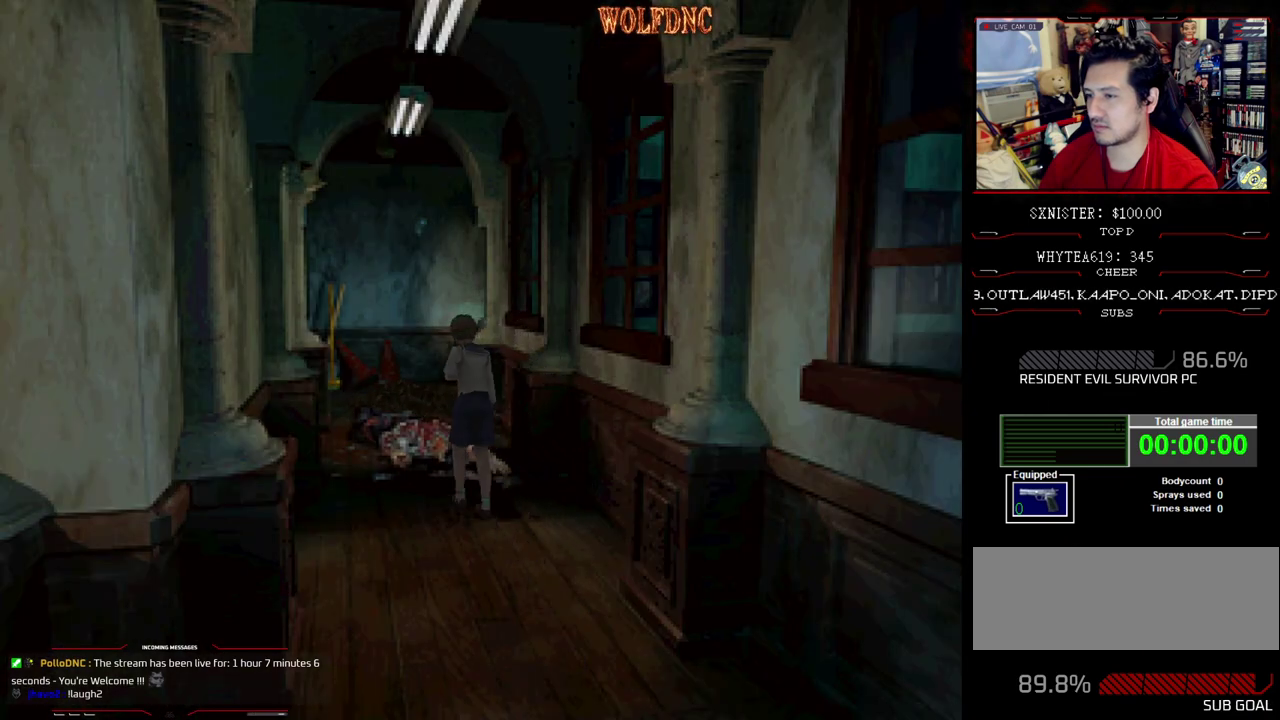
{"buttons": [], "events": [[333, "DPAD_UP", "up"]]}